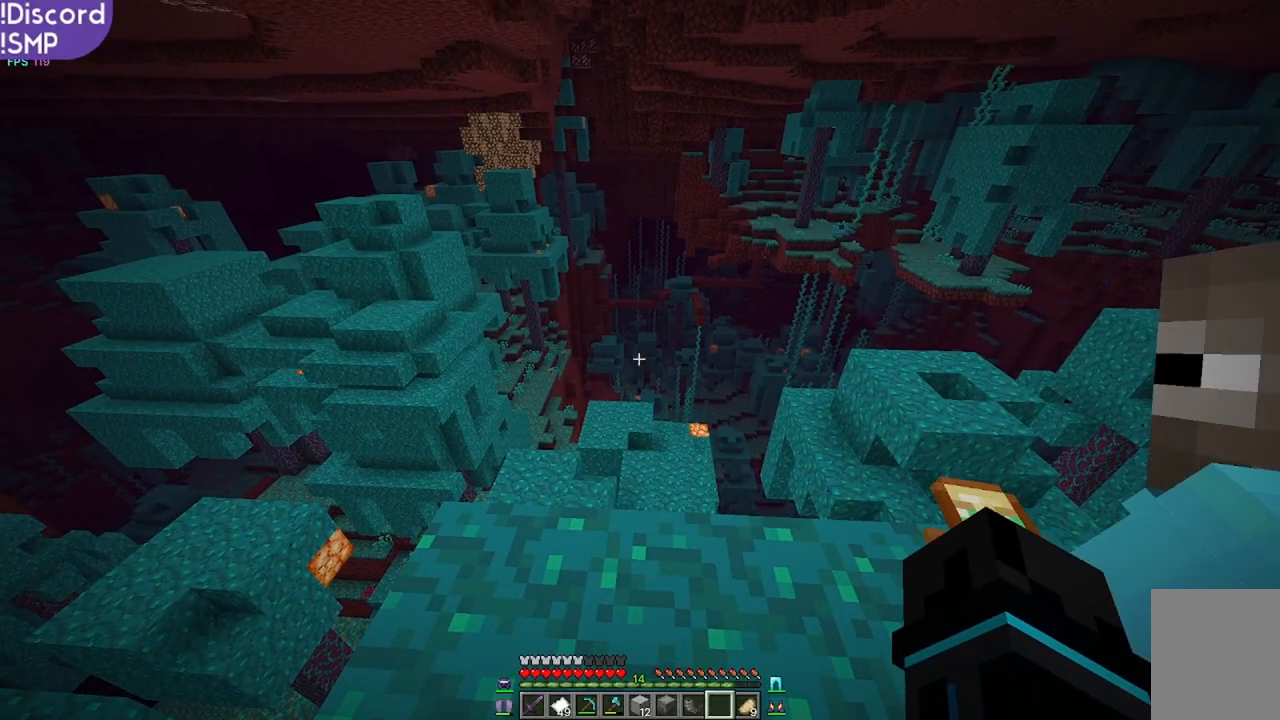
Gameplay with keyboard and mouse; each line is a JSON object with the keys and mouse buttons held at the frame after it. "events" lists presses ("down") and releases ("up") of "a", "d", "s", "w", "mouse_left" and "mouse_right" between this image and that frame as [ms after this image, input, new state], when the widget could be followed in between. "mouse_left", "mouse_right" = the "left", "right" buttons of the "mouse" list. No other keys are recorded. Fast repeated clicks can show as one long hold. Mouse movement is not recorded.
{"keys": [], "mouse": [], "events": []}
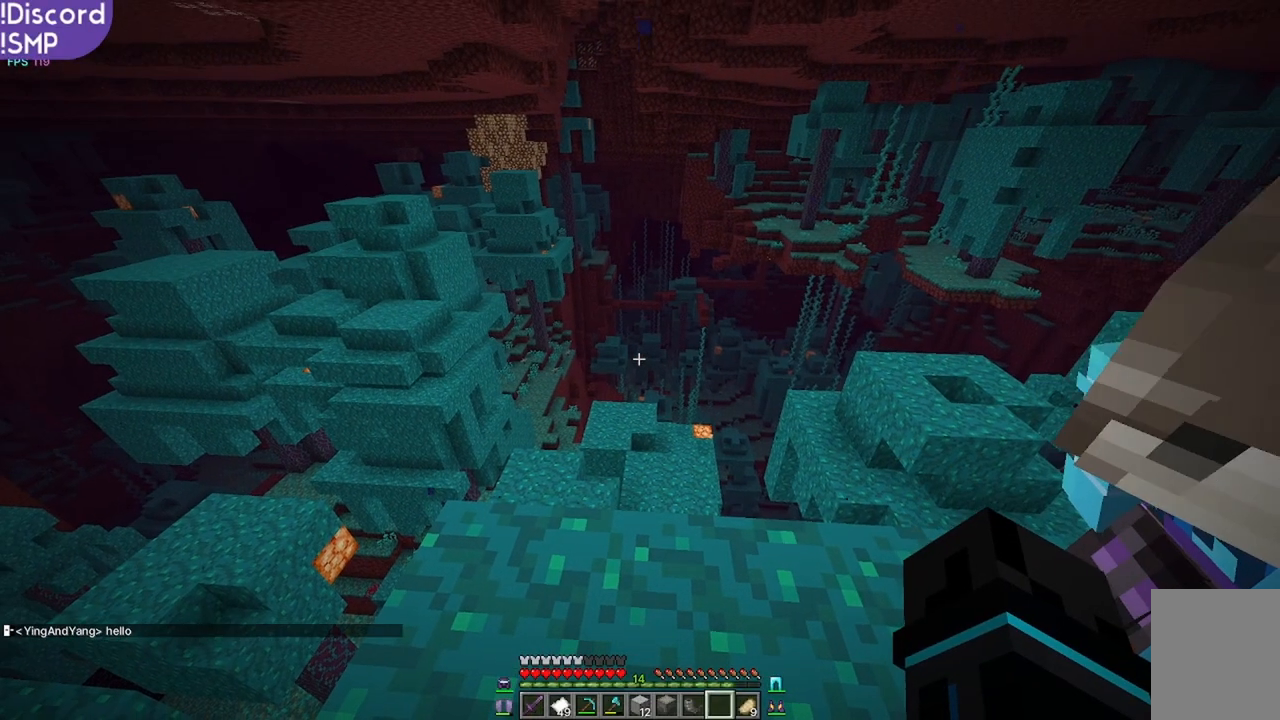
{"keys": [], "mouse": [], "events": []}
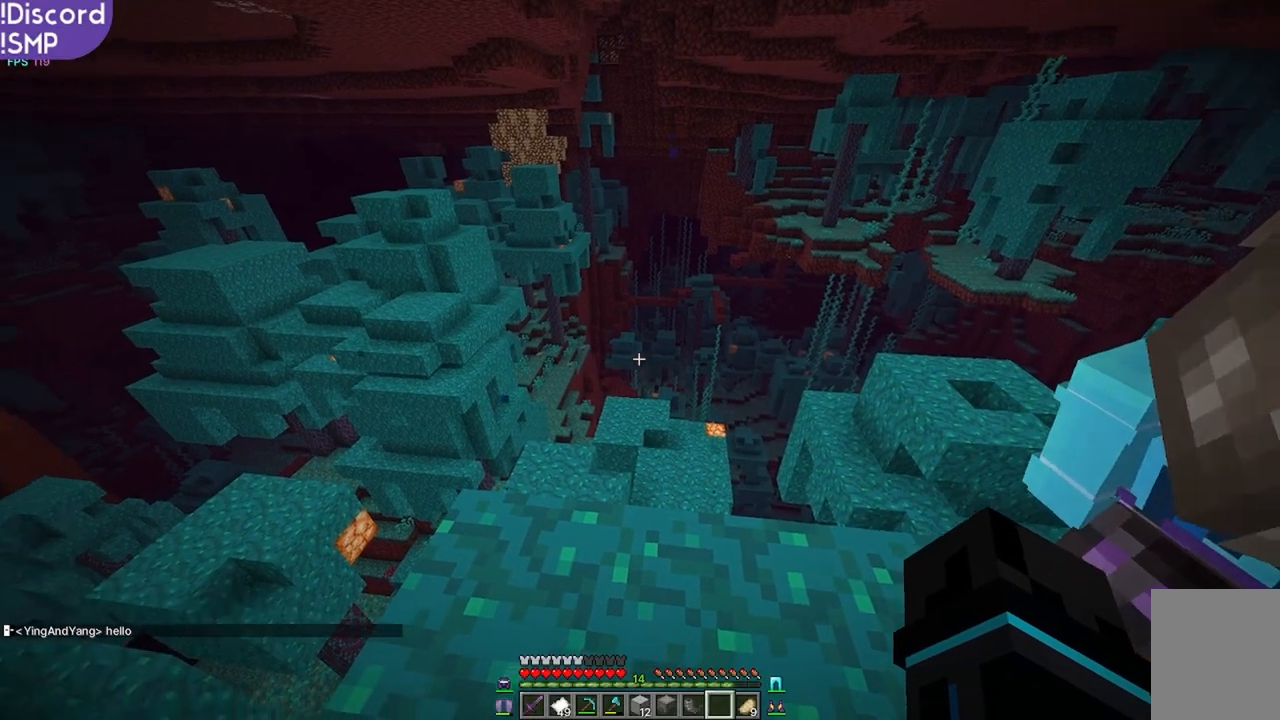
{"keys": [], "mouse": [], "events": []}
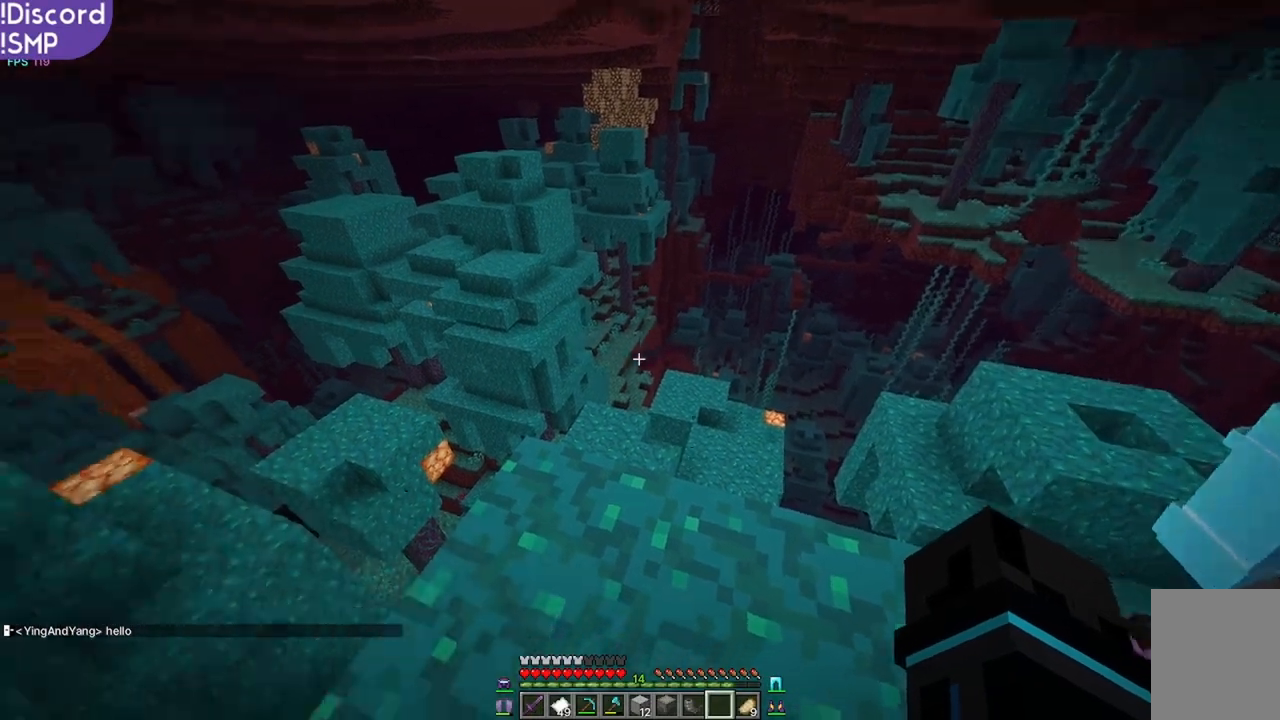
{"keys": [], "mouse": [], "events": []}
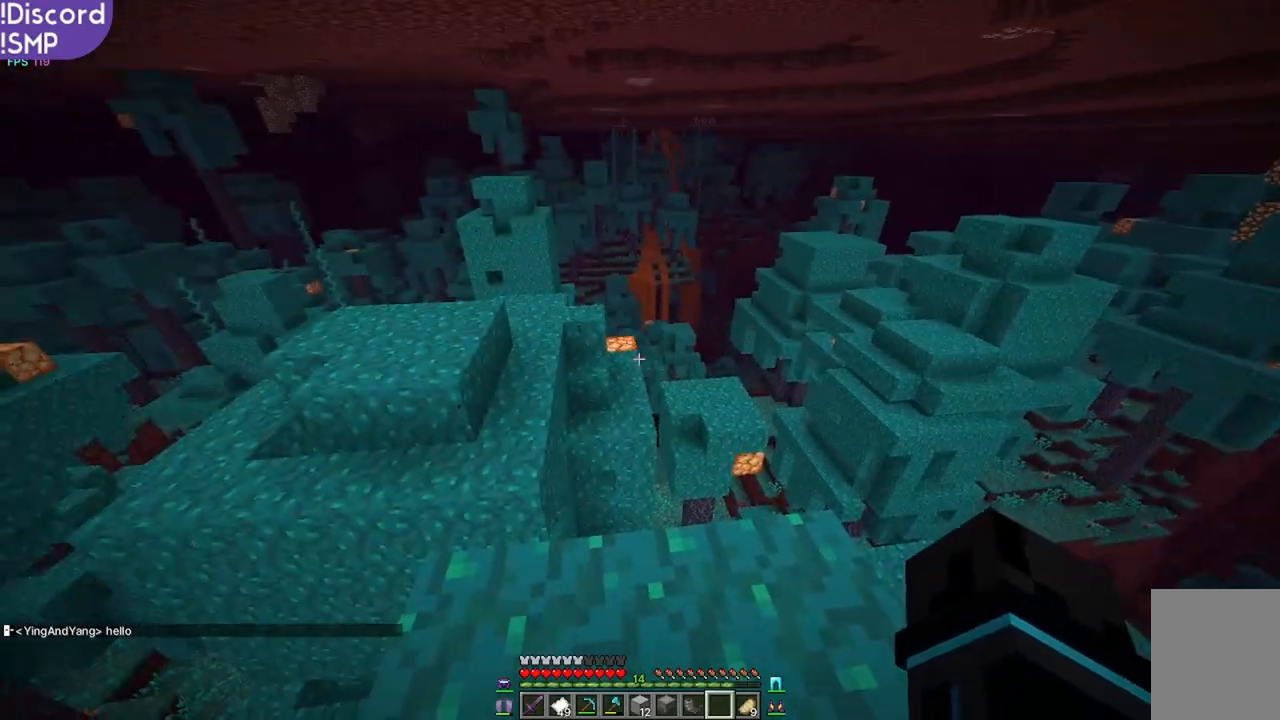
{"keys": [], "mouse": [], "events": []}
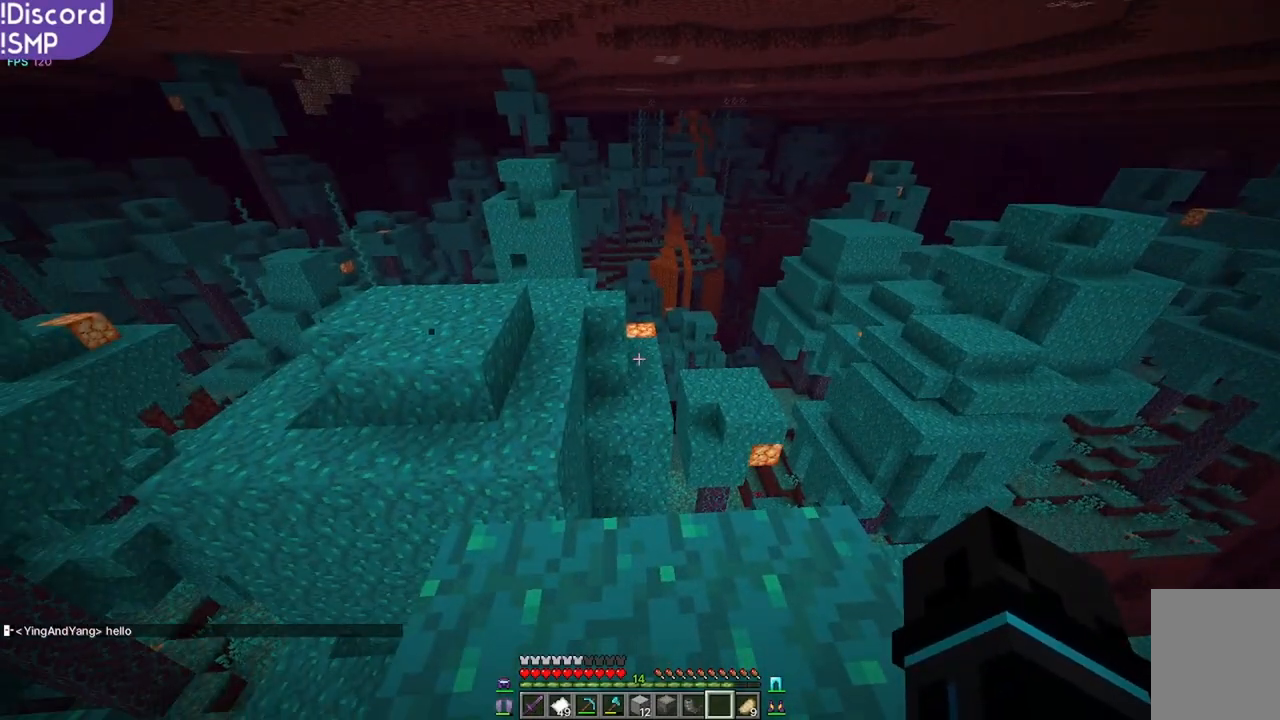
{"keys": [], "mouse": [], "events": []}
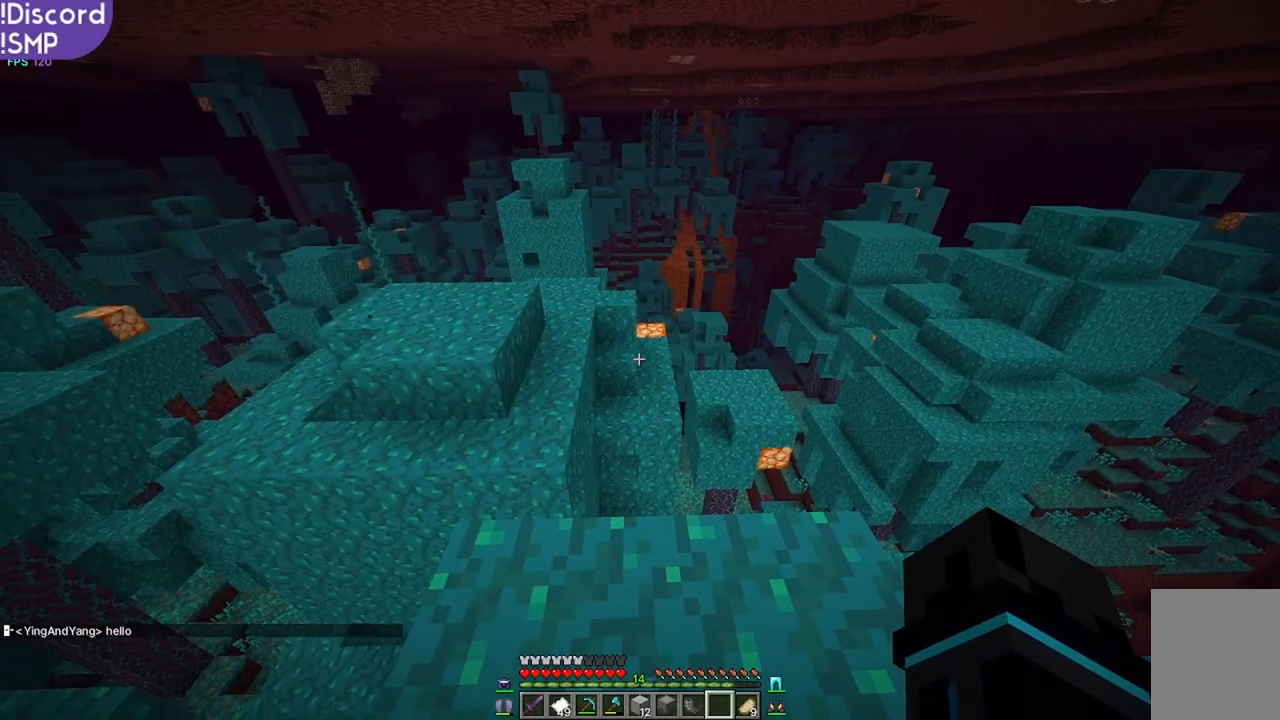
{"keys": ["w"], "mouse": [], "events": [[350, "w", "down"]]}
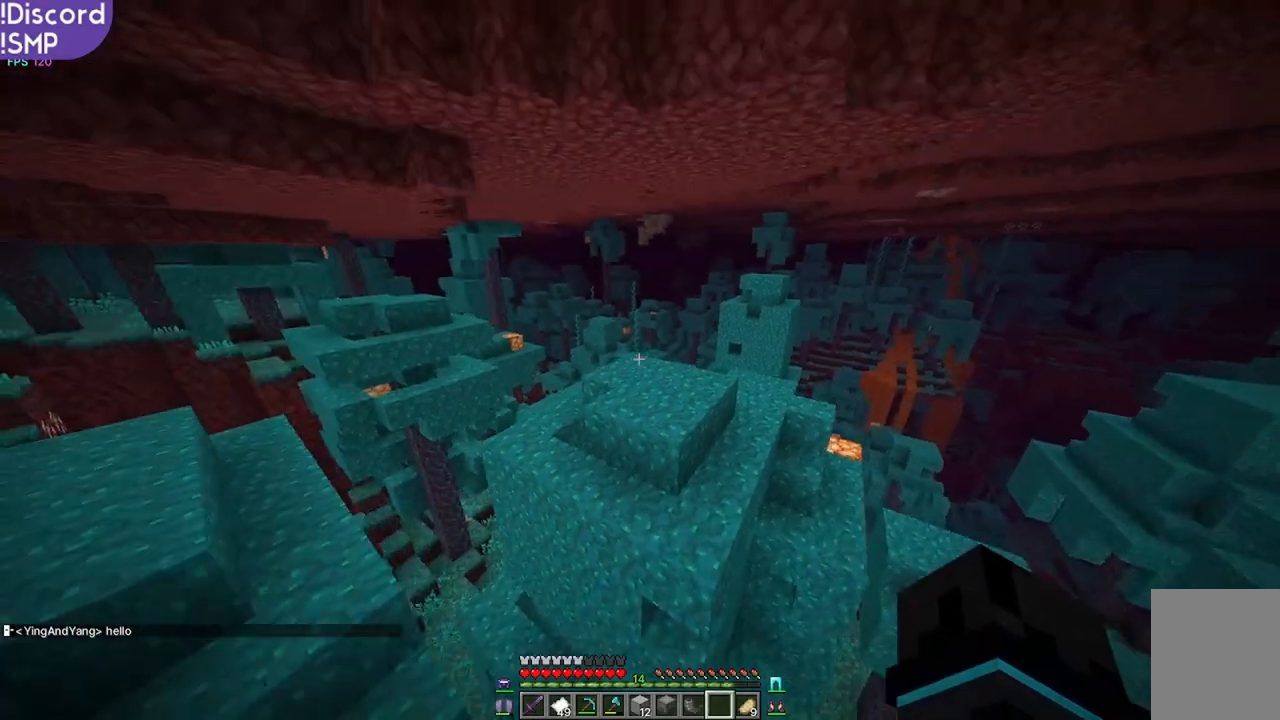
{"keys": ["w"], "mouse": [], "events": []}
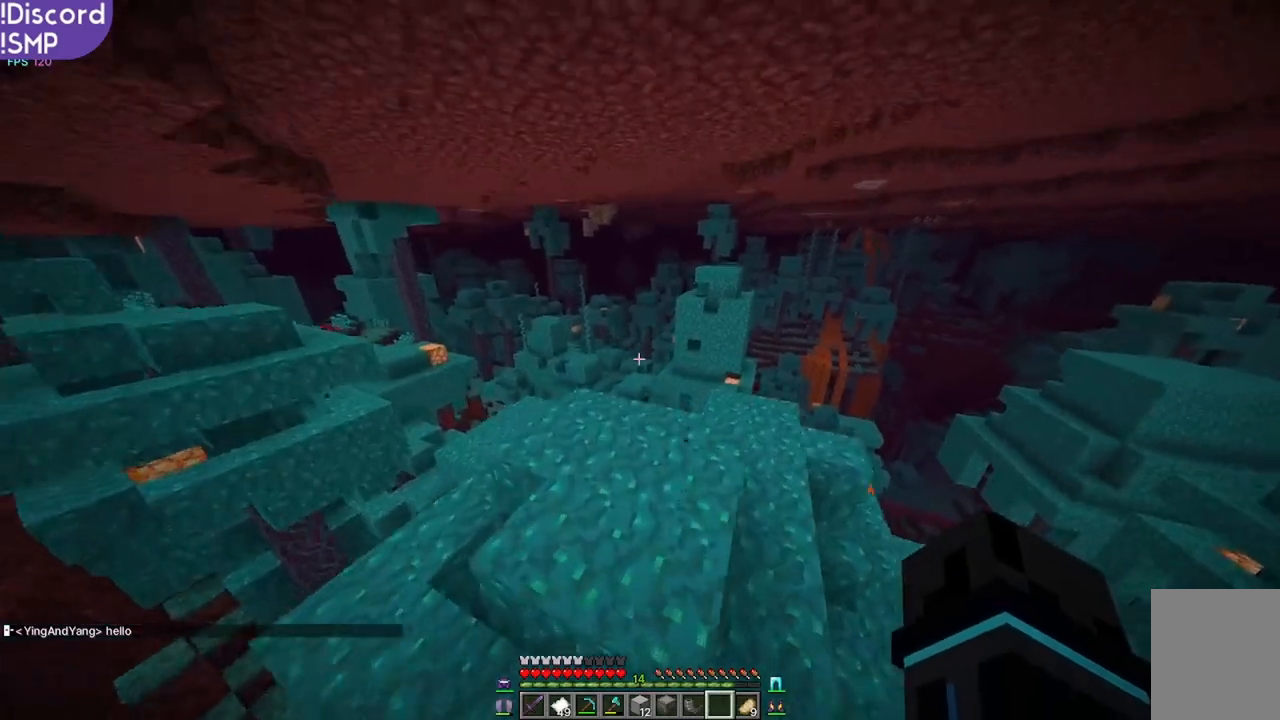
{"keys": ["w"], "mouse": [], "events": []}
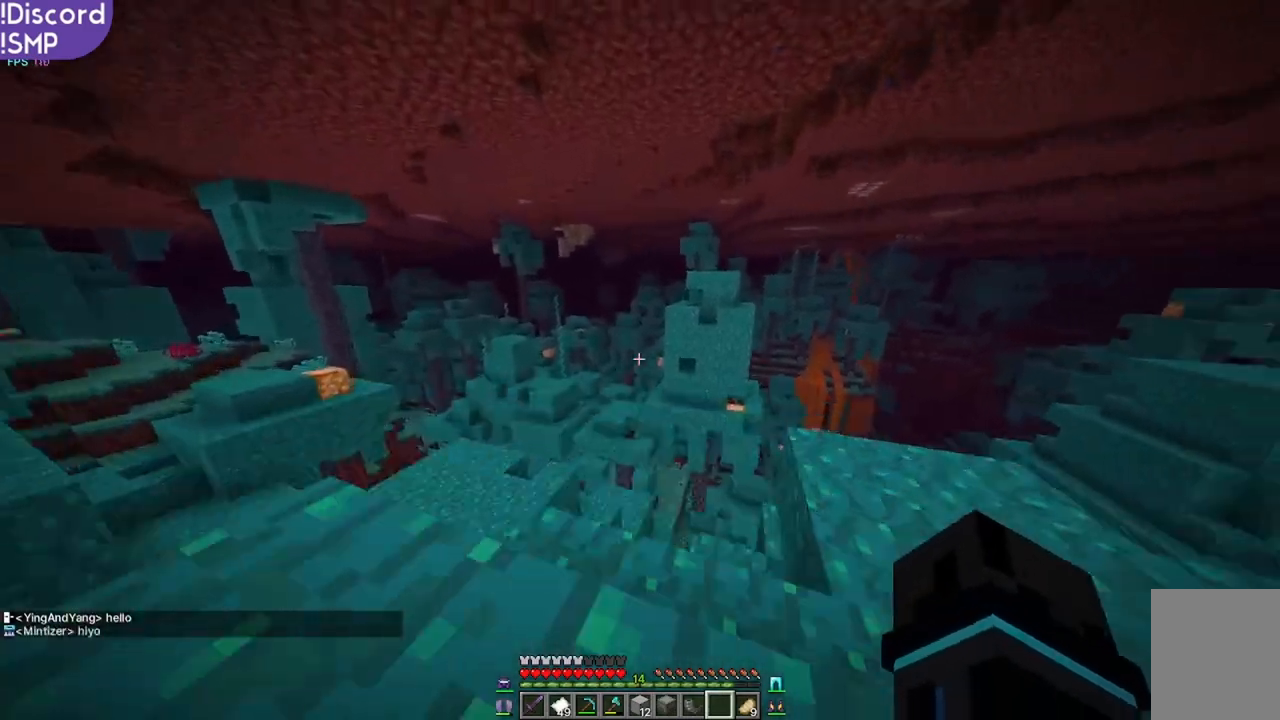
{"keys": ["w"], "mouse": [], "events": []}
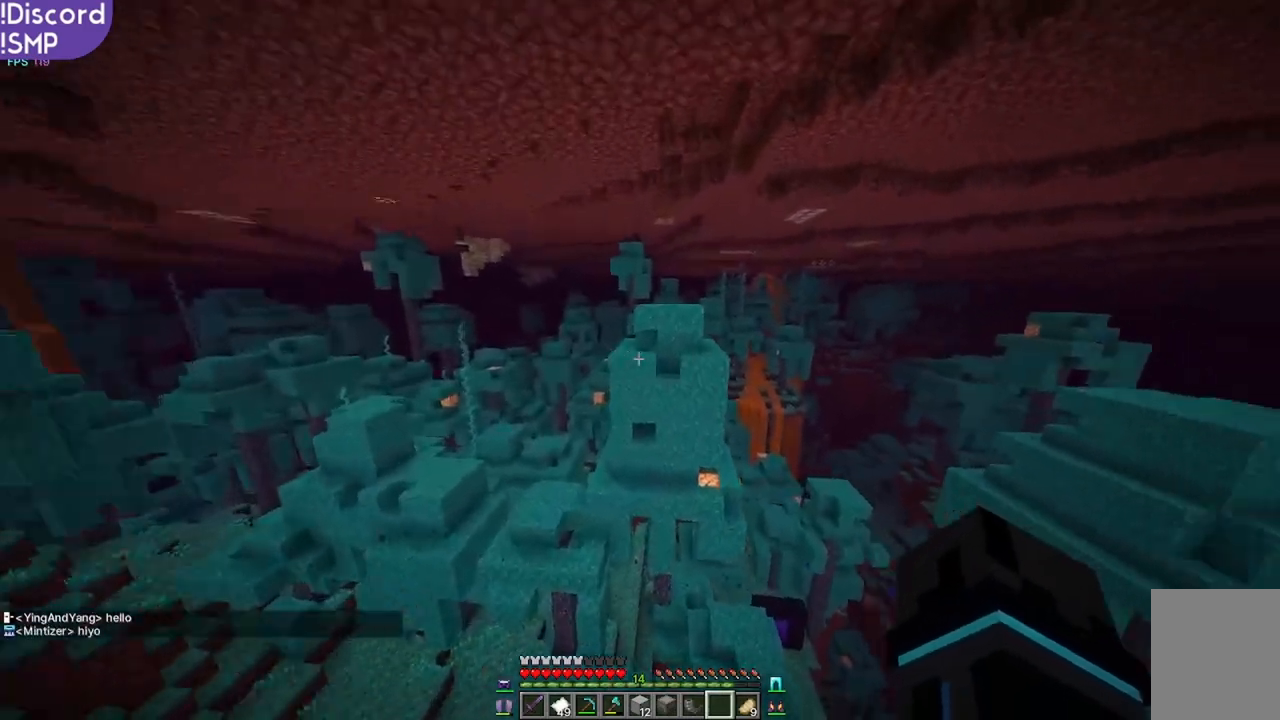
{"keys": ["w"], "mouse": [], "events": []}
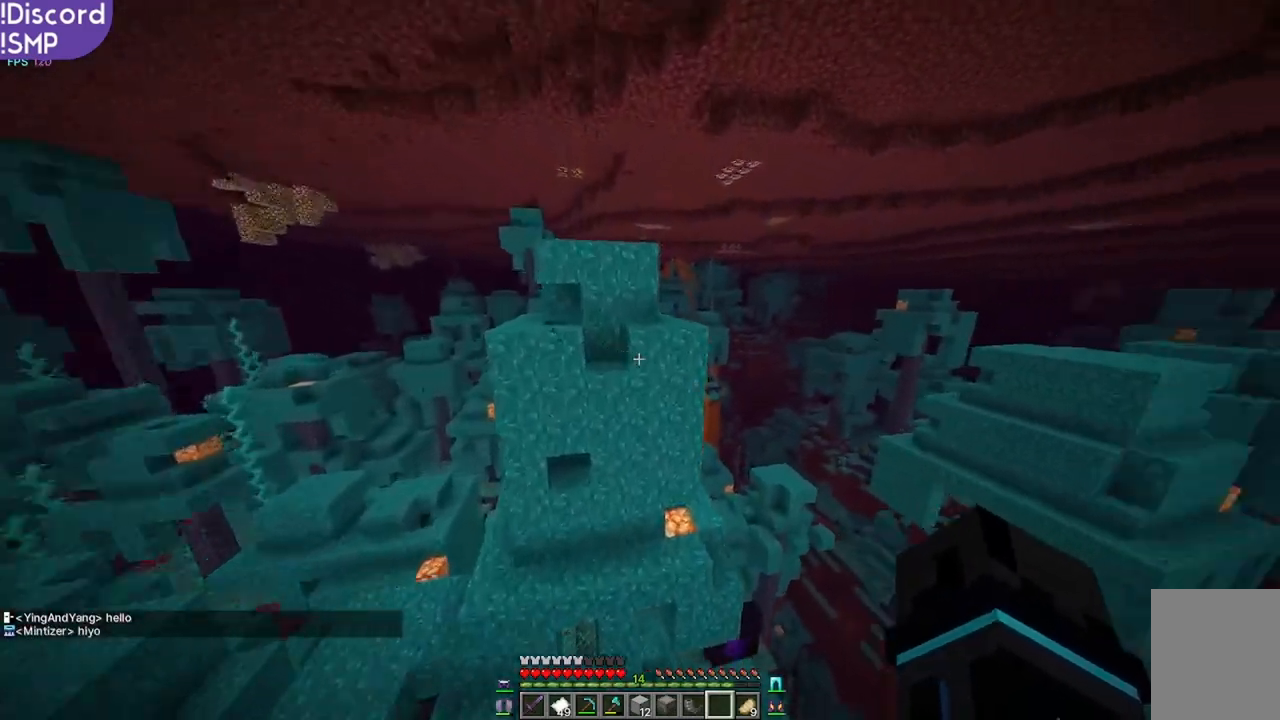
{"keys": ["w"], "mouse": [], "events": []}
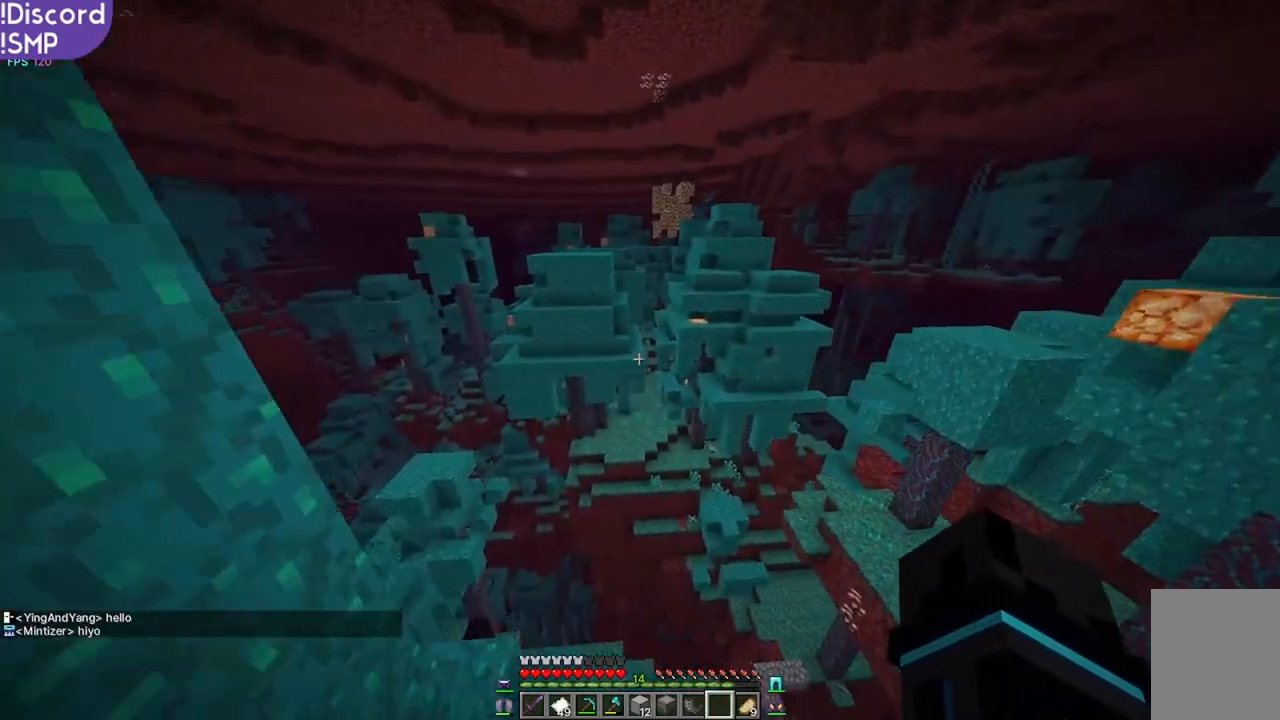
{"keys": ["w"], "mouse": [], "events": []}
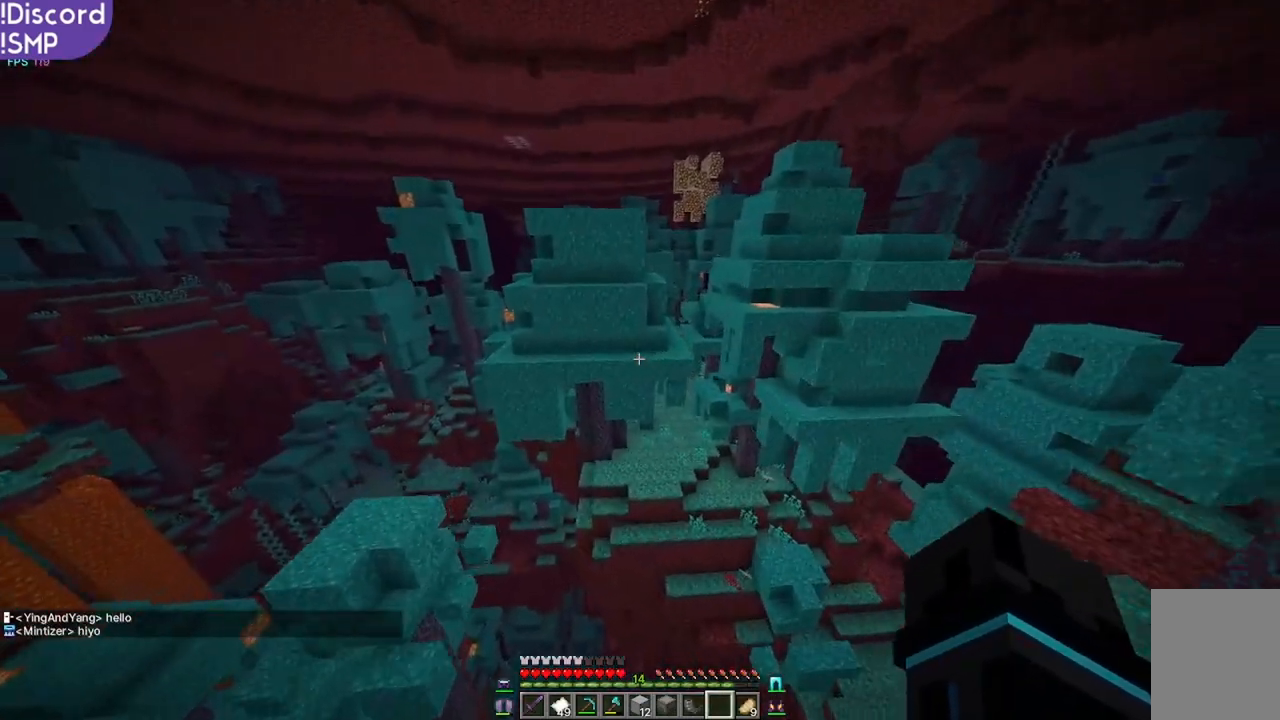
{"keys": ["w"], "mouse": [], "events": []}
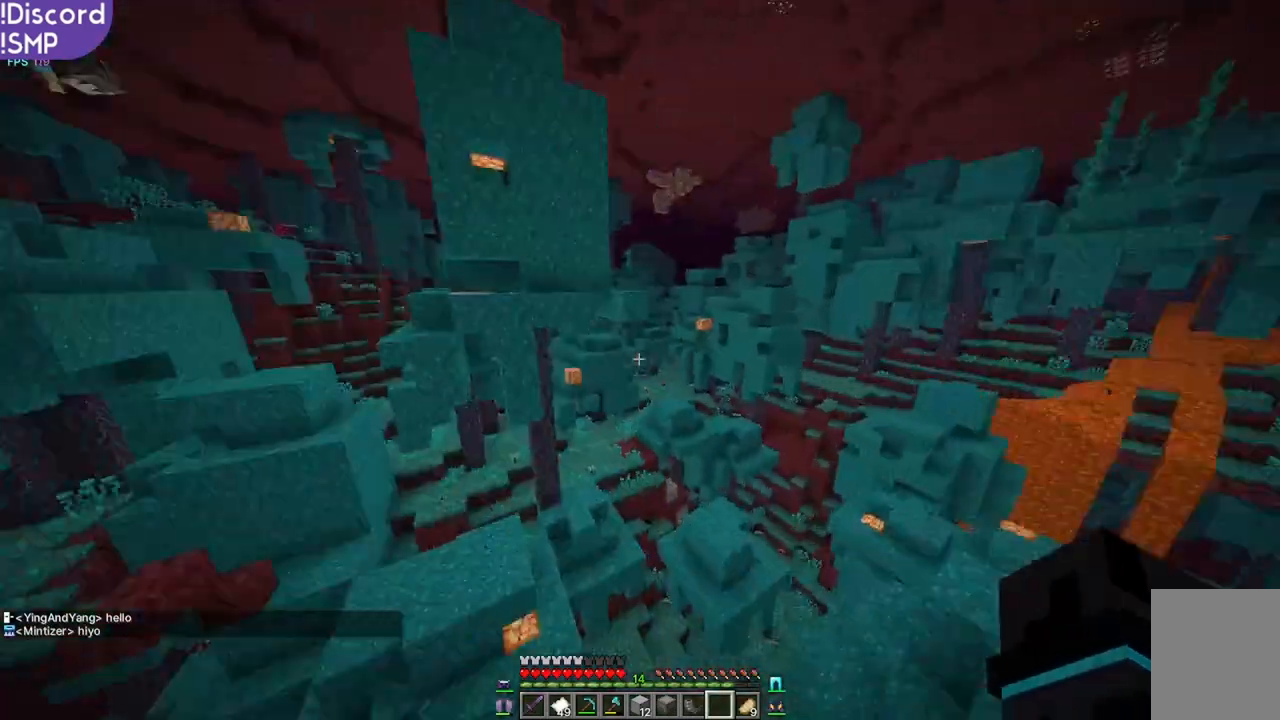
{"keys": ["w"], "mouse": [], "events": []}
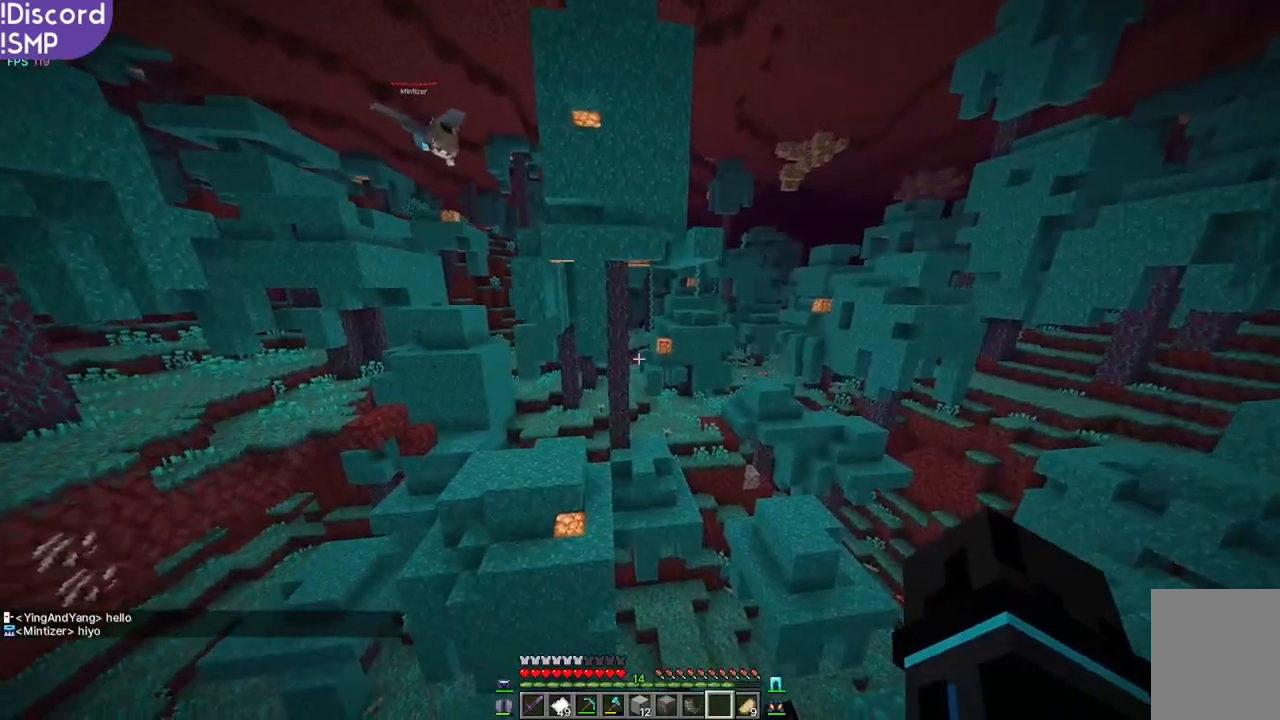
{"keys": ["w"], "mouse": [], "events": []}
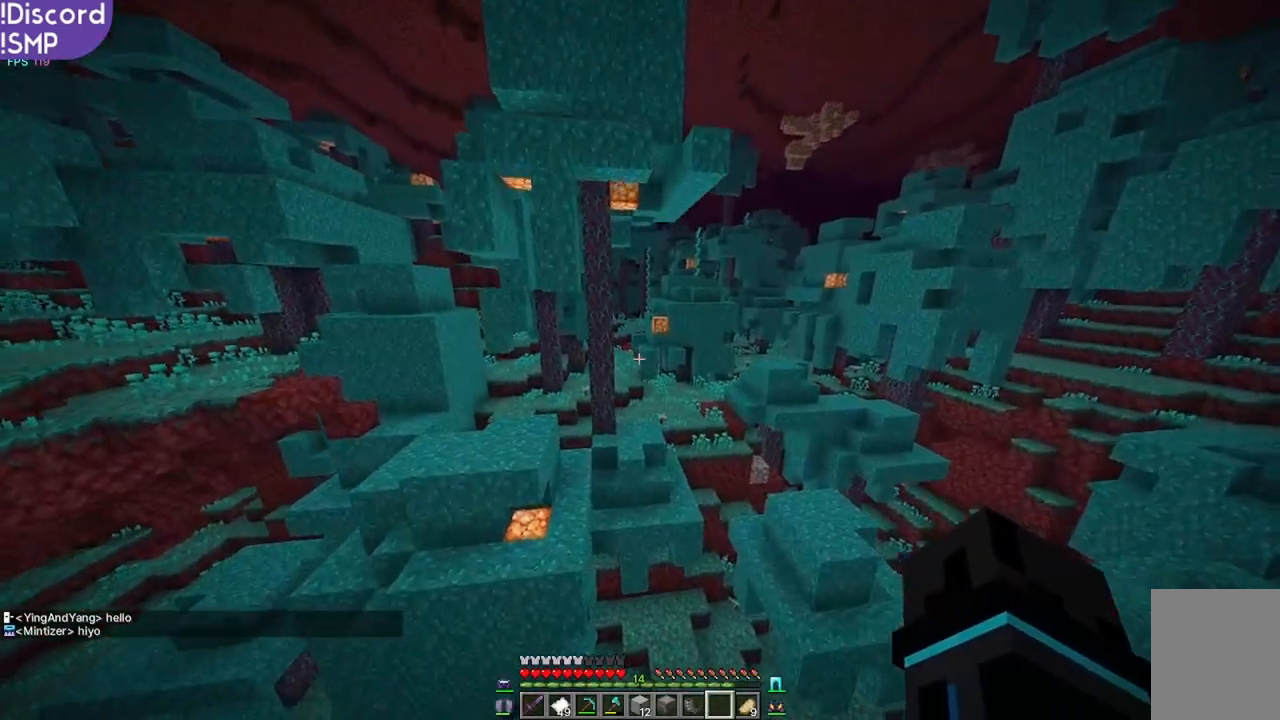
{"keys": ["w"], "mouse": [], "events": []}
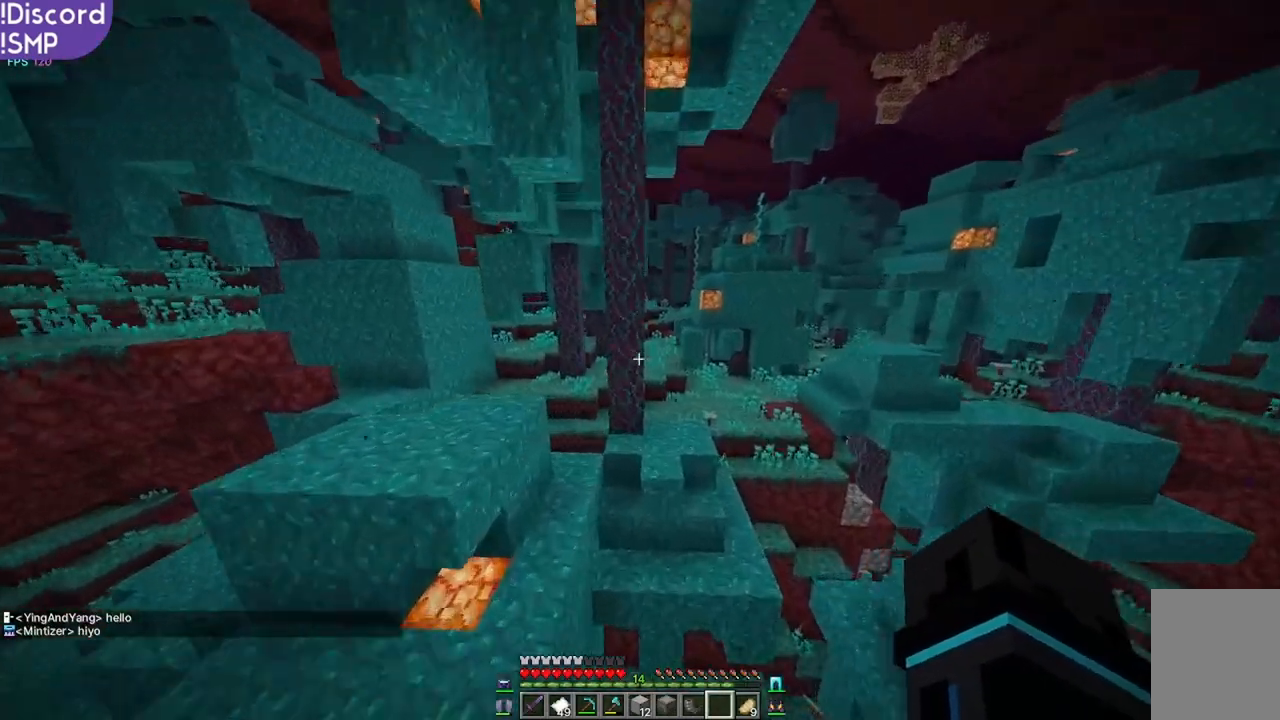
{"keys": ["w"], "mouse": [], "events": []}
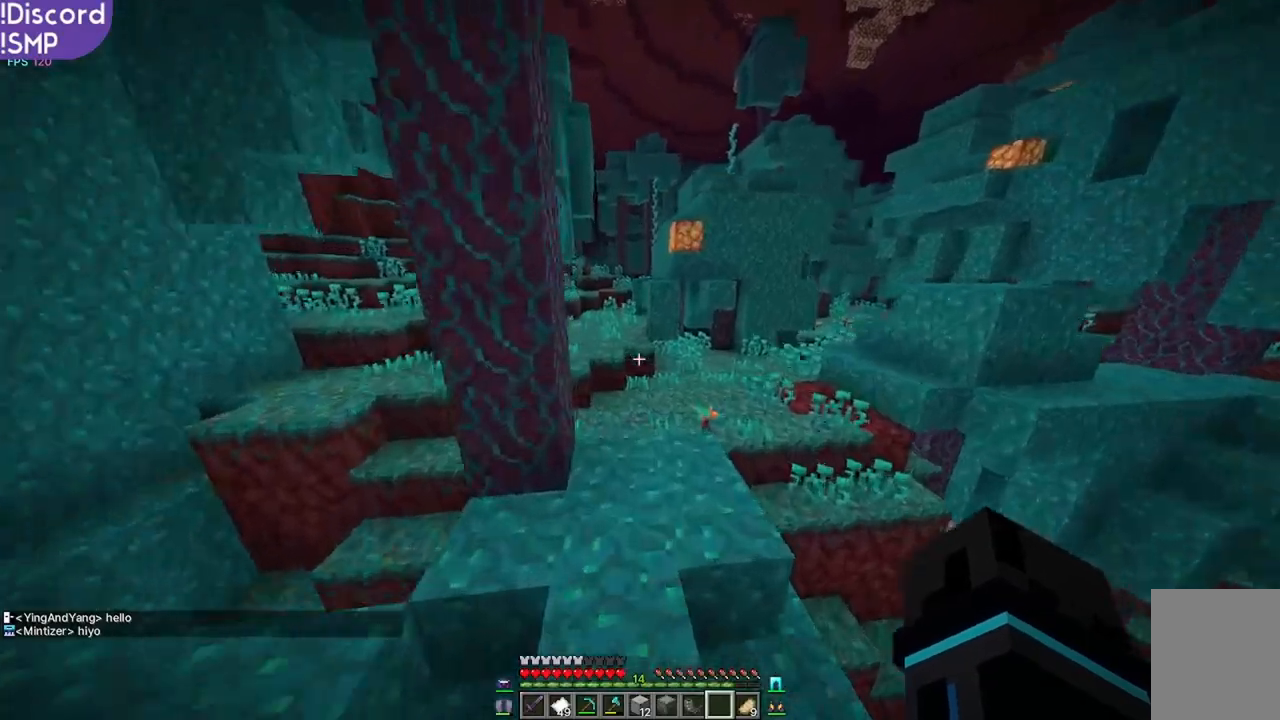
{"keys": ["w"], "mouse": [], "events": []}
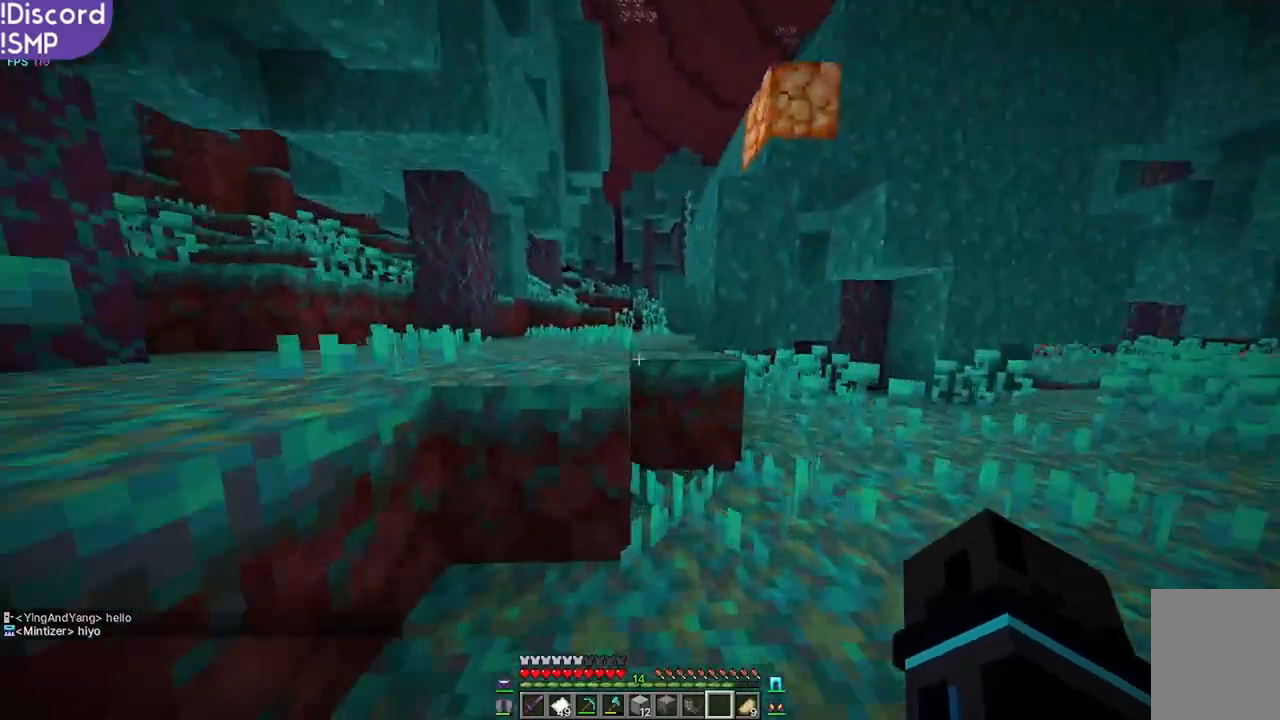
{"keys": ["w"], "mouse": [], "events": []}
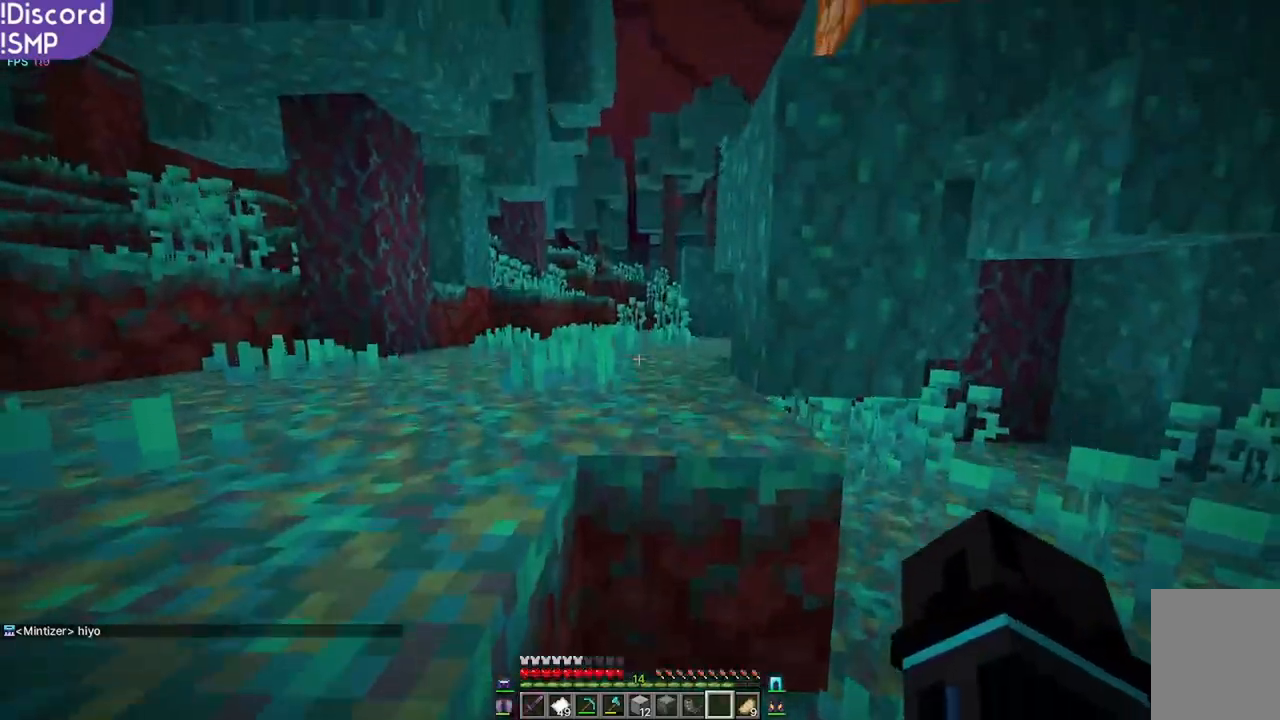
{"keys": ["w"], "mouse": [], "events": []}
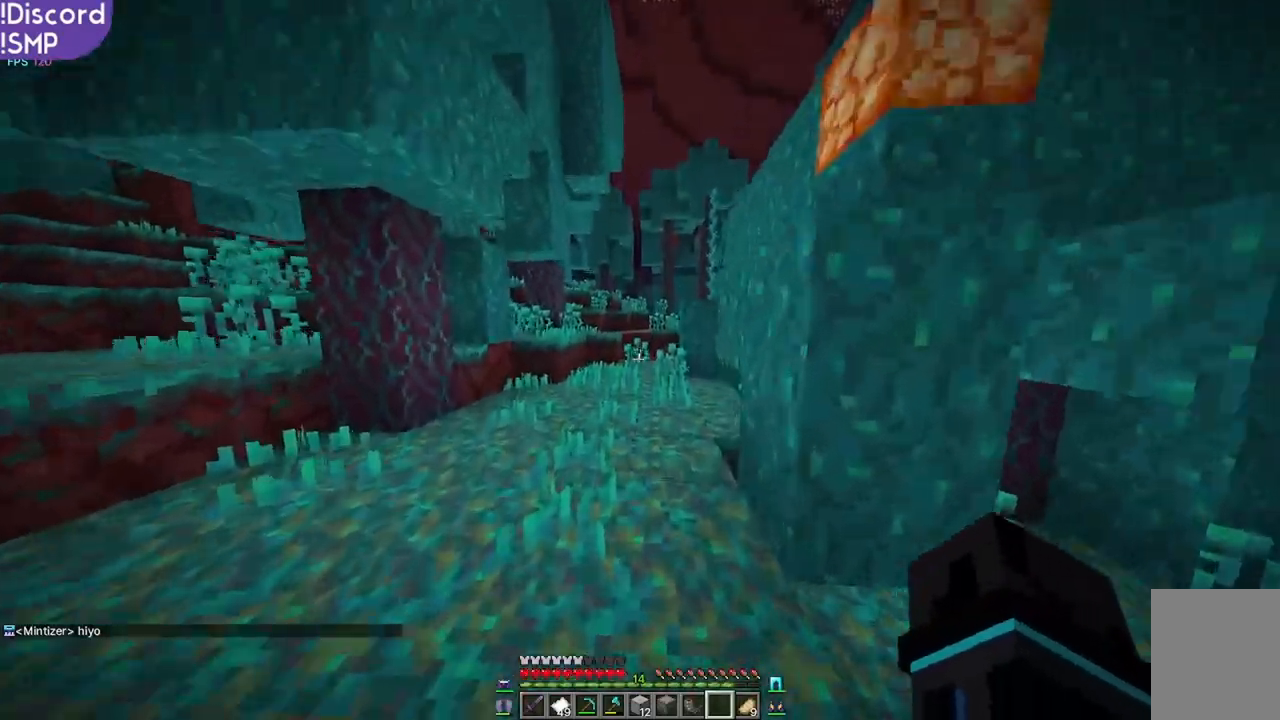
{"keys": ["w"], "mouse": [], "events": []}
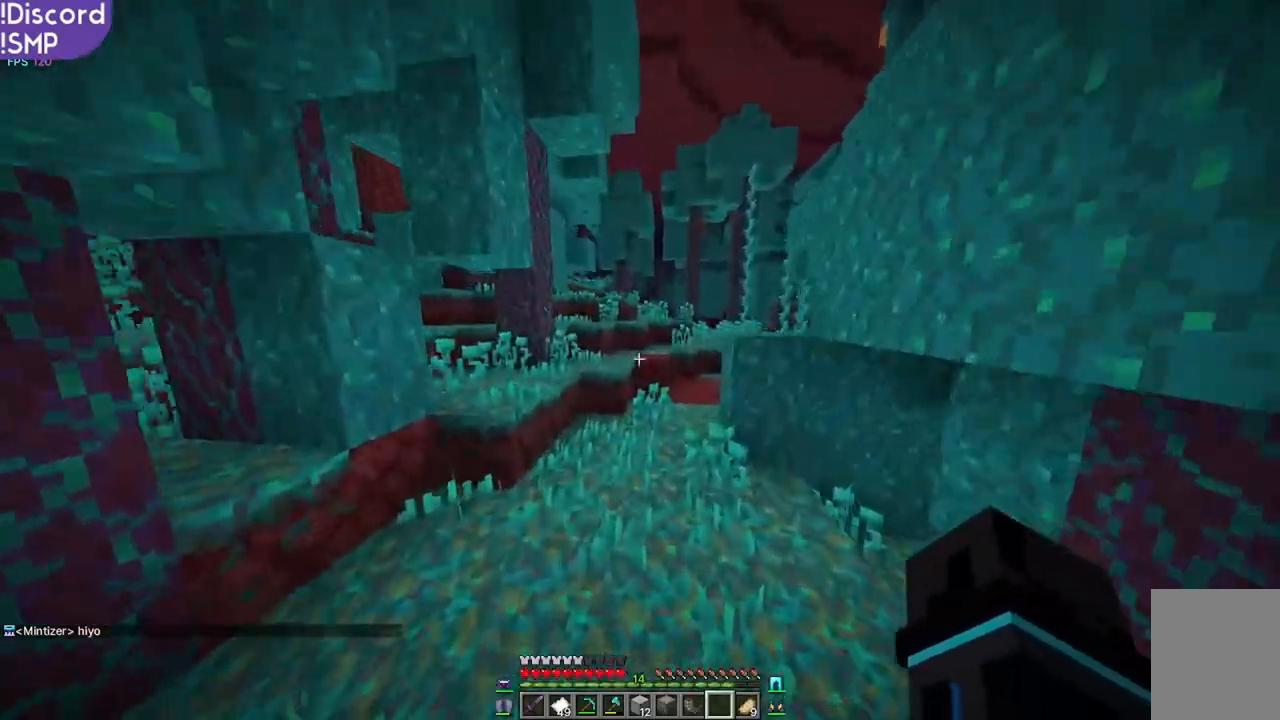
{"keys": ["w"], "mouse": [], "events": []}
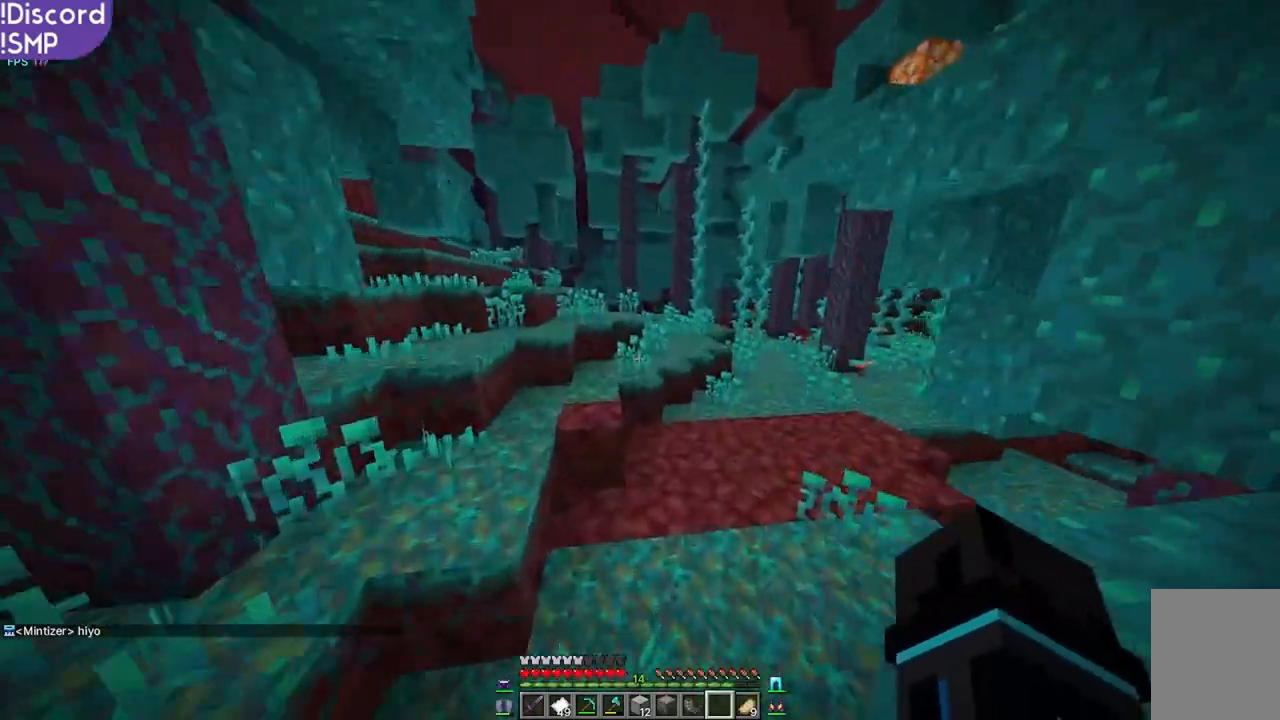
{"keys": ["w"], "mouse": [], "events": []}
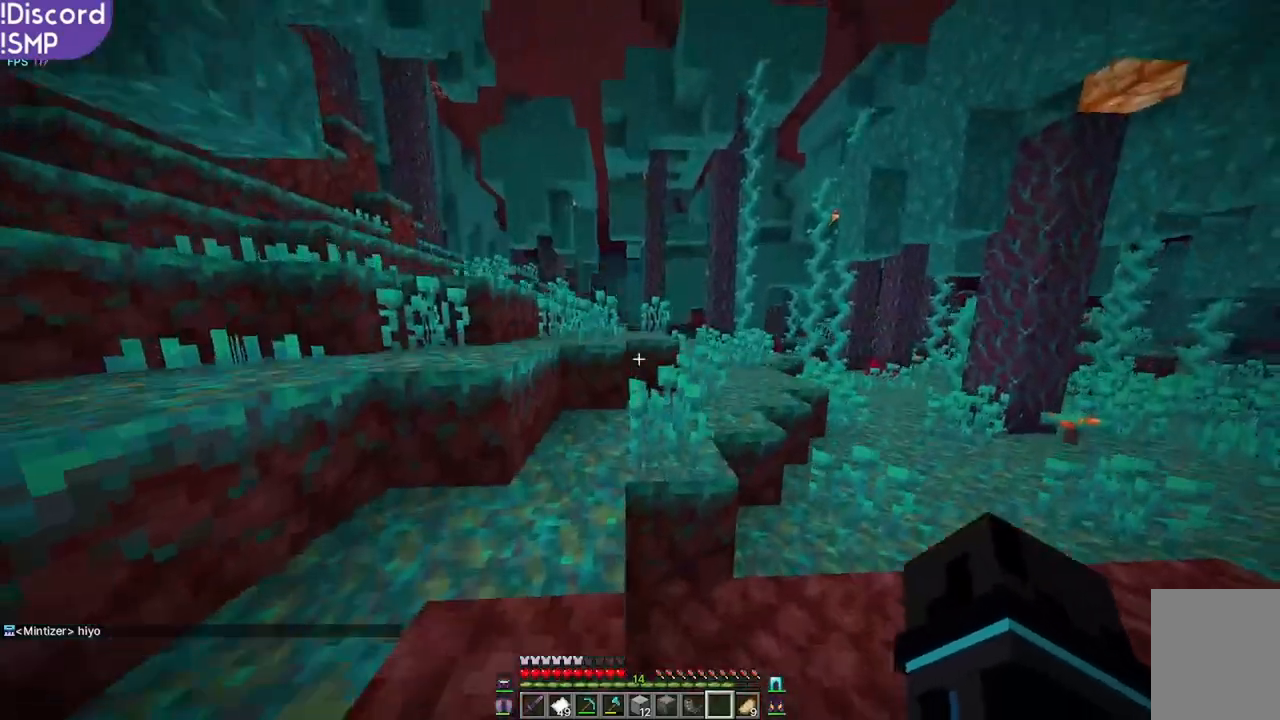
{"keys": ["w"], "mouse": [], "events": []}
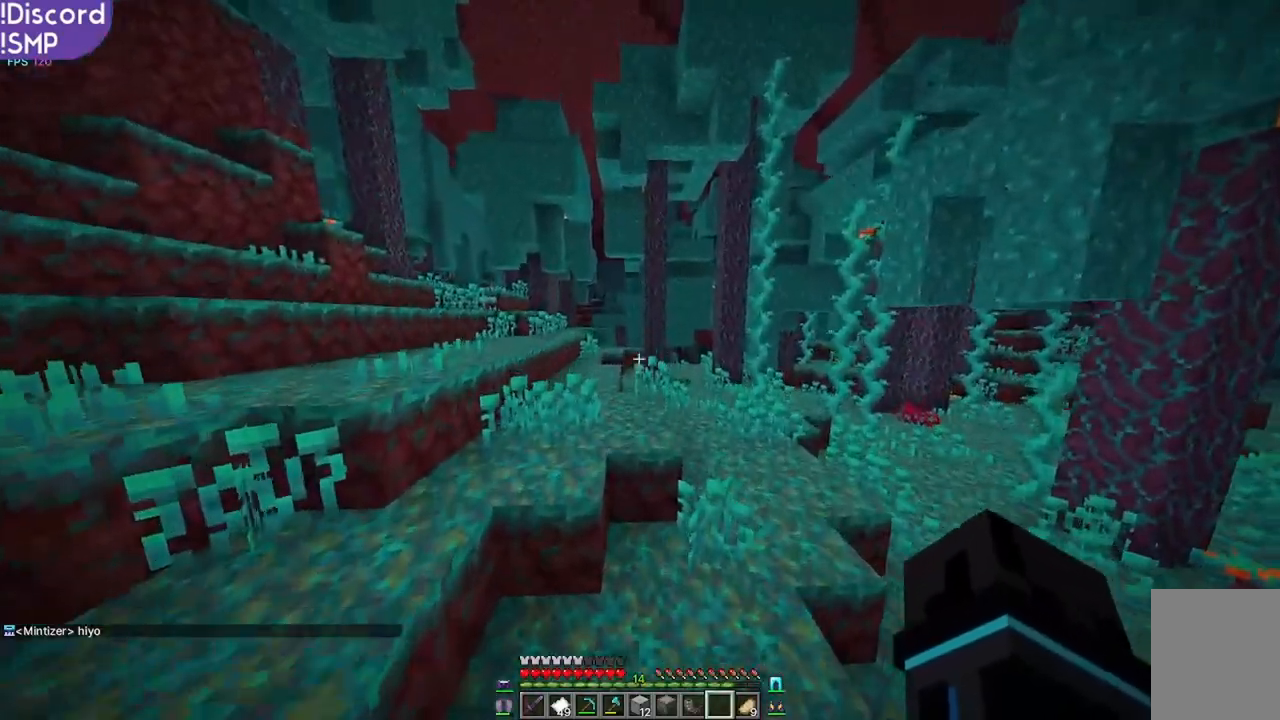
{"keys": ["w"], "mouse": [], "events": []}
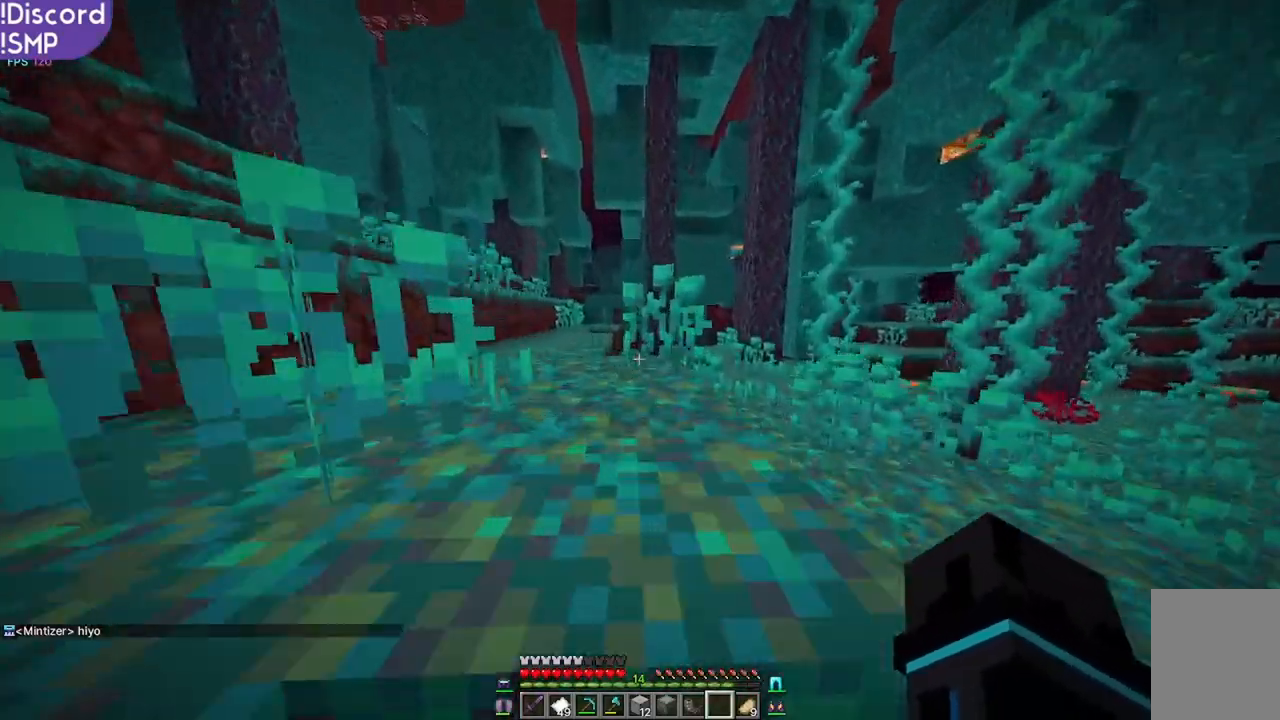
{"keys": ["w"], "mouse": [], "events": []}
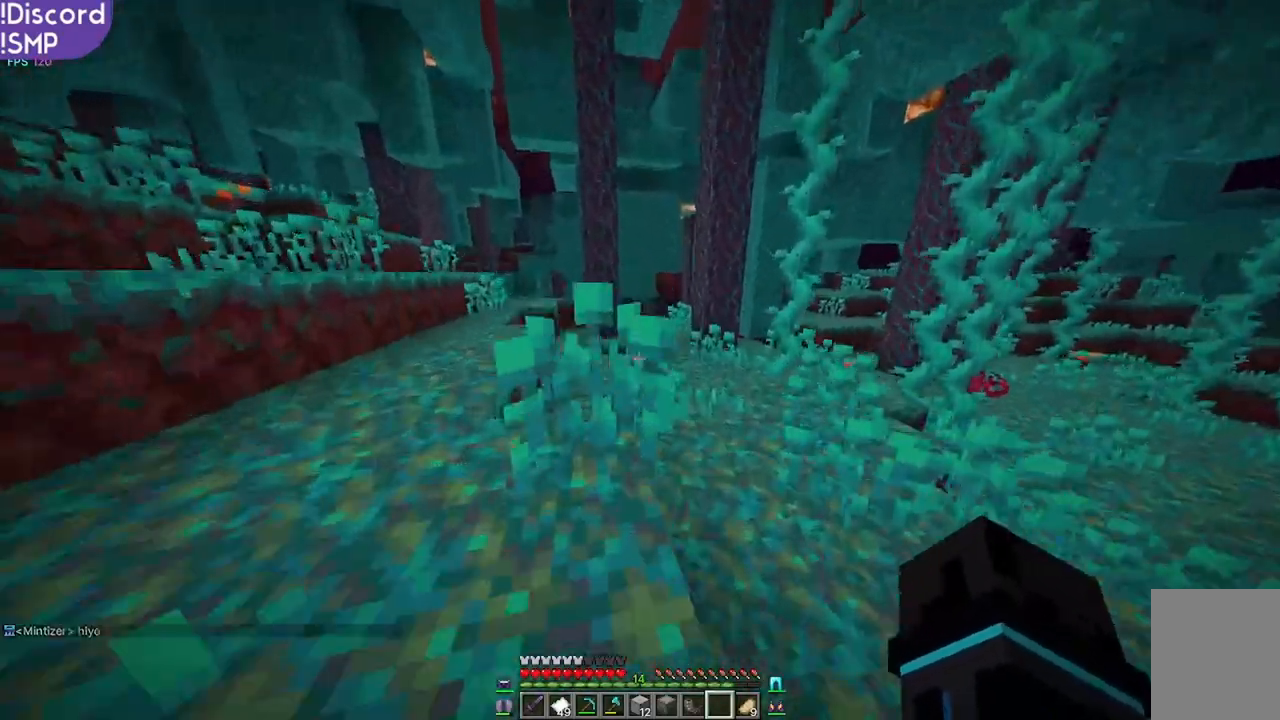
{"keys": ["w"], "mouse": [], "events": []}
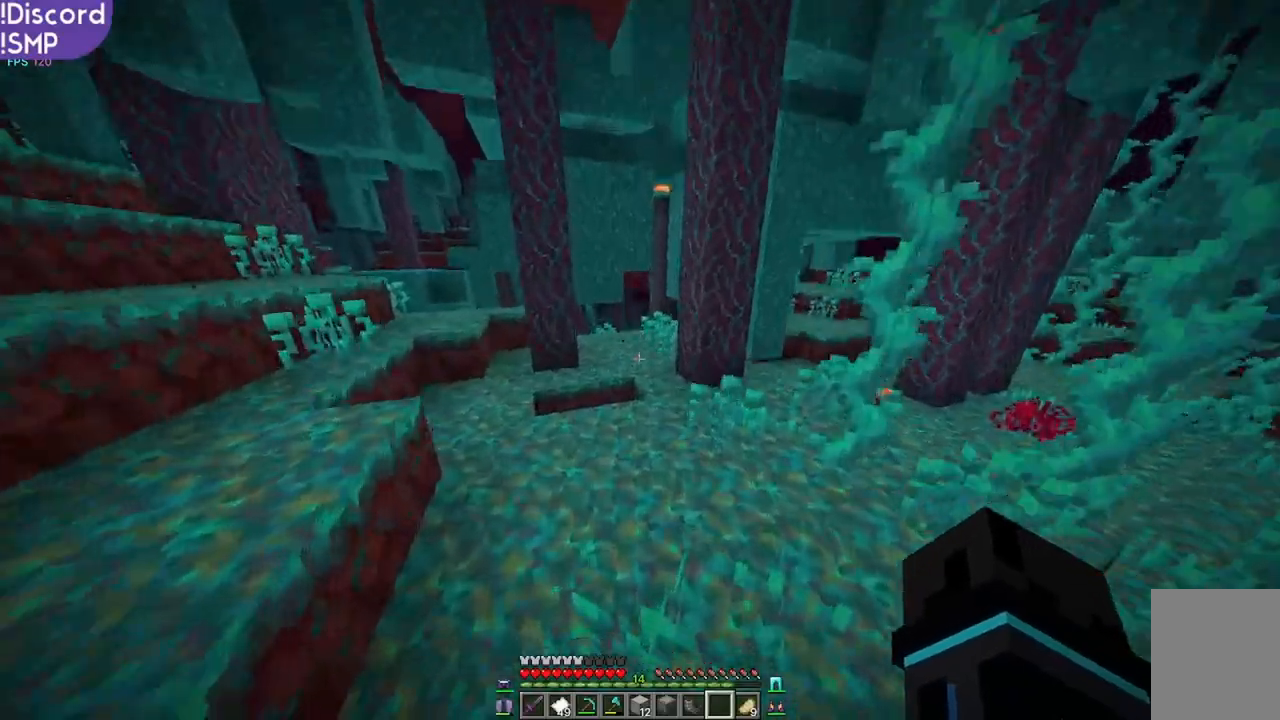
{"keys": ["w"], "mouse": [], "events": []}
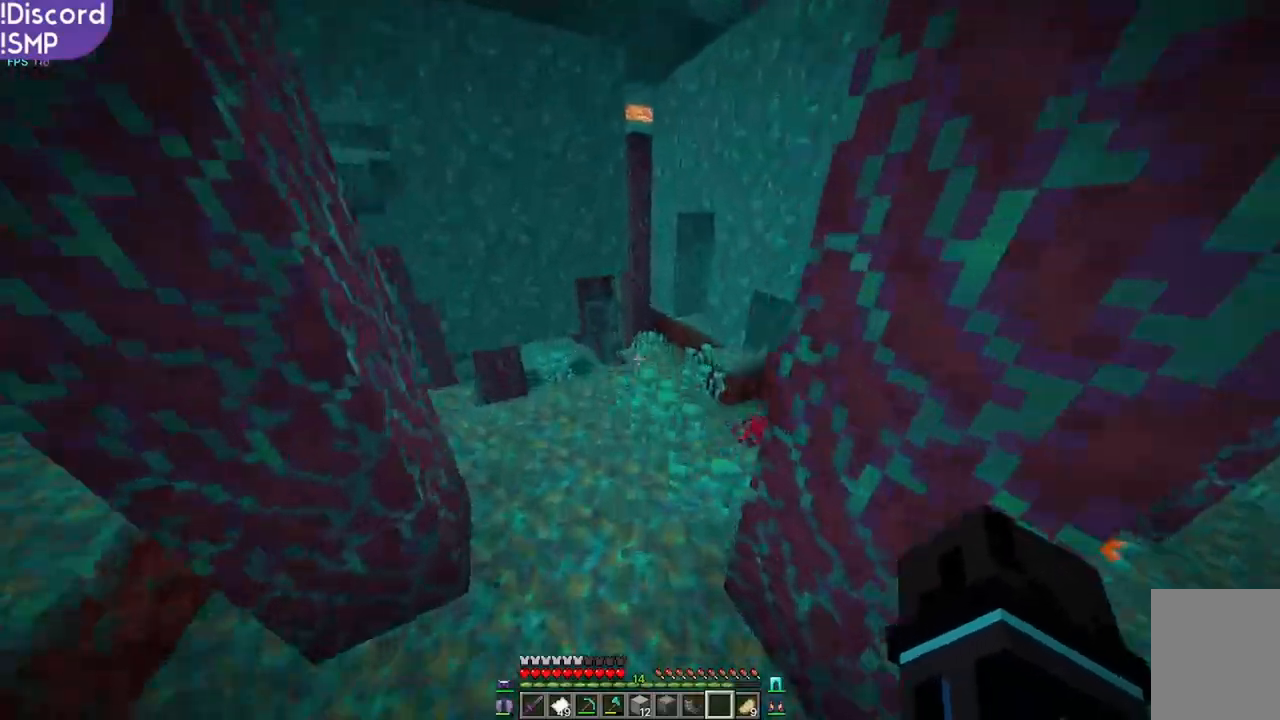
{"keys": ["w"], "mouse": [], "events": []}